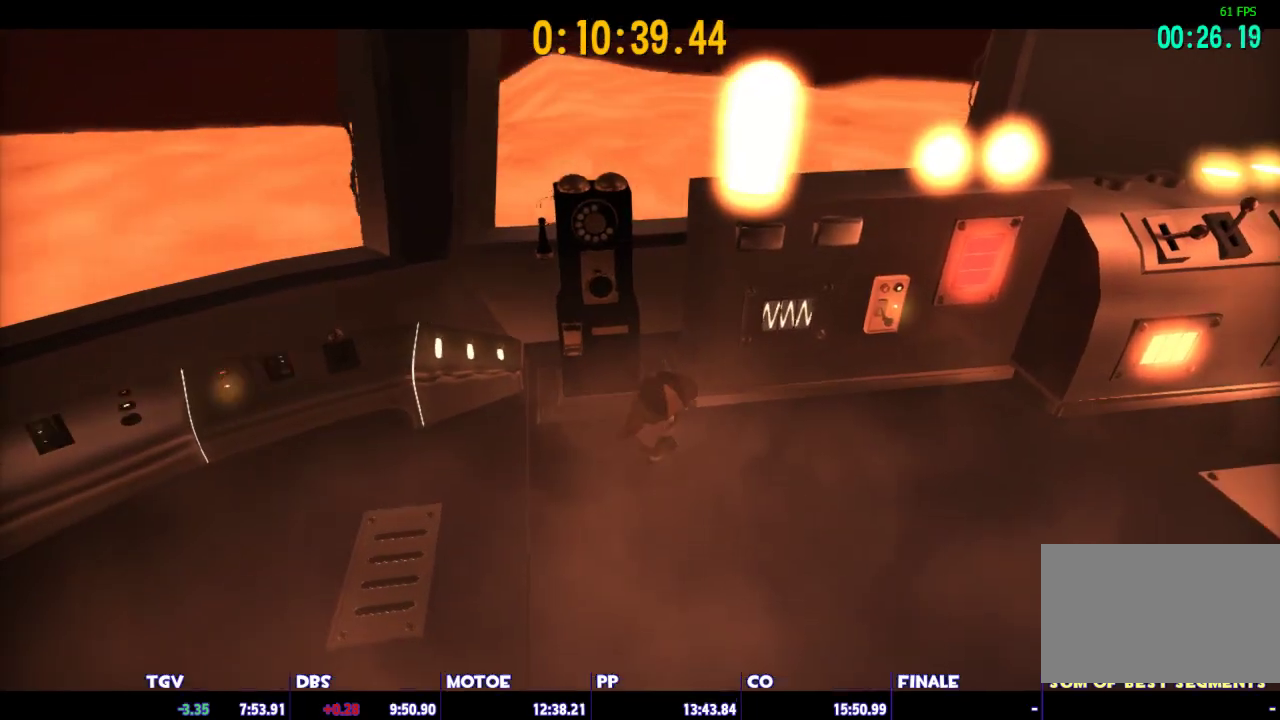
Gameplay with keyboard and mouse; each line is a JSON object with the keys and mouse buttons held at the frame after it. "events" lists presses ("down") and releases ("up") of "1", "2", "3", "4", "5", "a", "alt", "c", "caps_lock", "ctrl", "d", "e", "escape", "f", "g", "q", "r", "s", "shift", "space", "t", "tab", "v", "w", "x", "z", "mouse_left", "mouse_wheel" and "mouse_right" between this image and that frame as [ms after this image, input, new state], when the widget could be followed in between. "mouse_left", "mouse_wheel", "mouse_right" = the "left", "wheel", "right" buttons of the "mouse" list. No other keys are recorded. "wheel" means that the mouse wheel is clicked or scrolled. Not read: mouse_move.
{"keys": ["d"], "mouse": [], "events": [[100, "ctrl", "down"], [283, "ctrl", "up"]]}
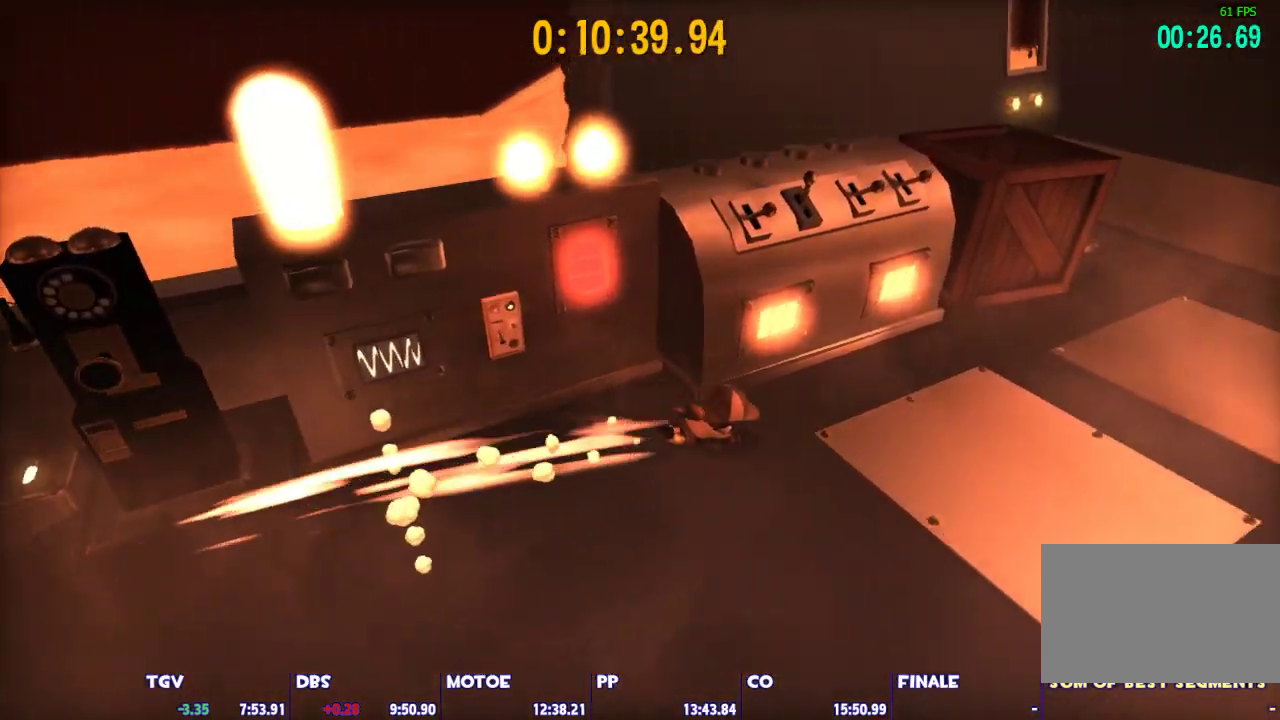
{"keys": ["d", "shift", "w"], "mouse": [], "events": [[67, "space", "down"], [150, "space", "up"], [250, "3", "down"], [350, "3", "up"], [483, "shift", "down"], [483, "w", "down"]]}
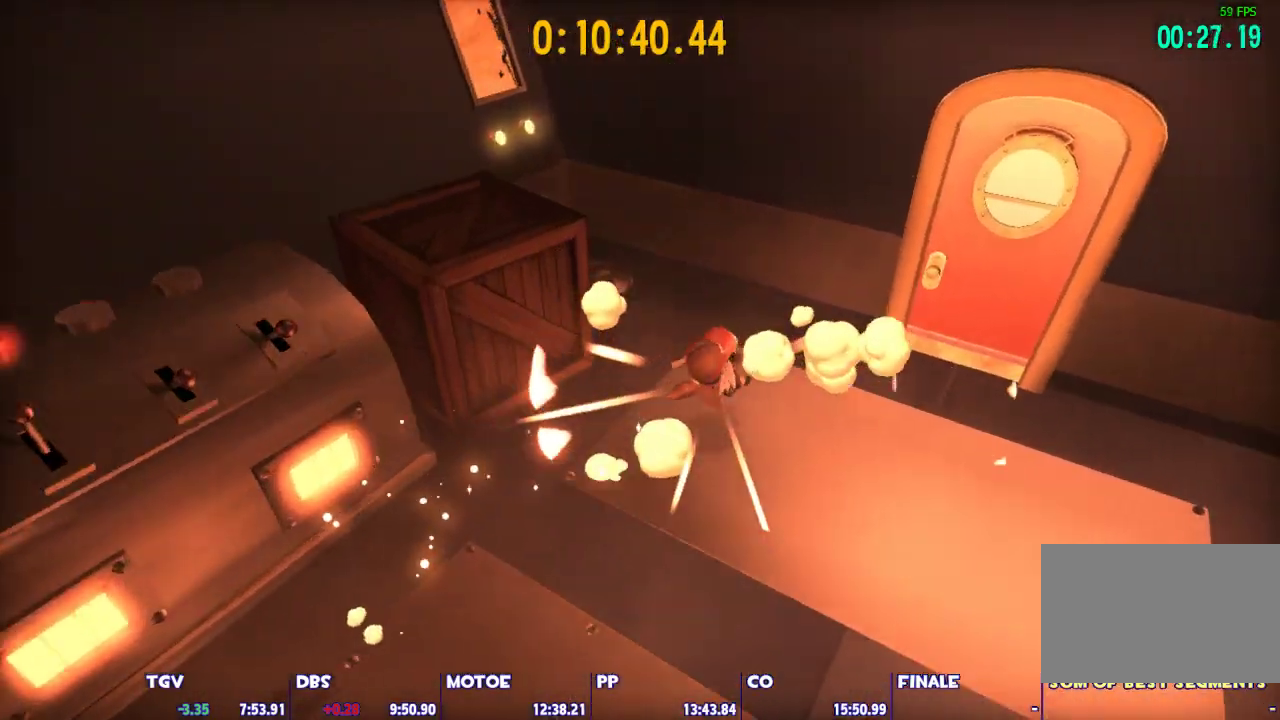
{"keys": ["shift", "w"], "mouse": [], "events": [[367, "d", "up"]]}
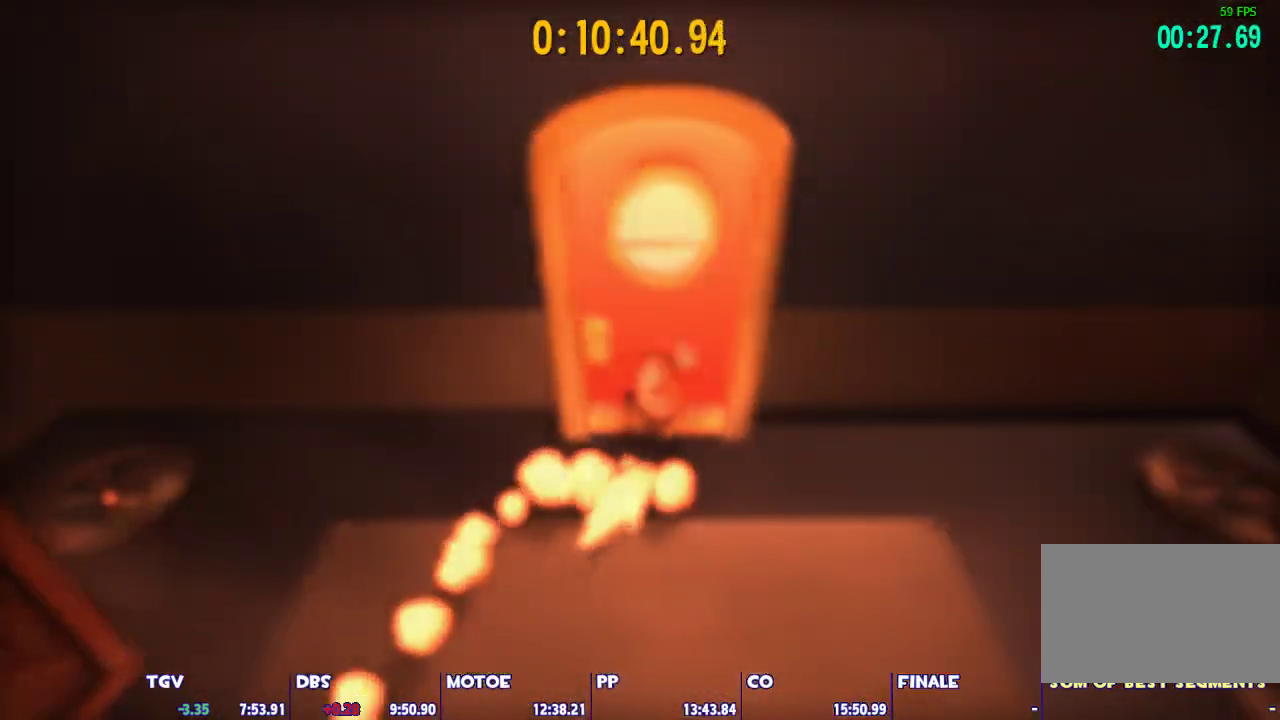
{"keys": ["w"], "mouse": [], "events": [[417, "shift", "up"]]}
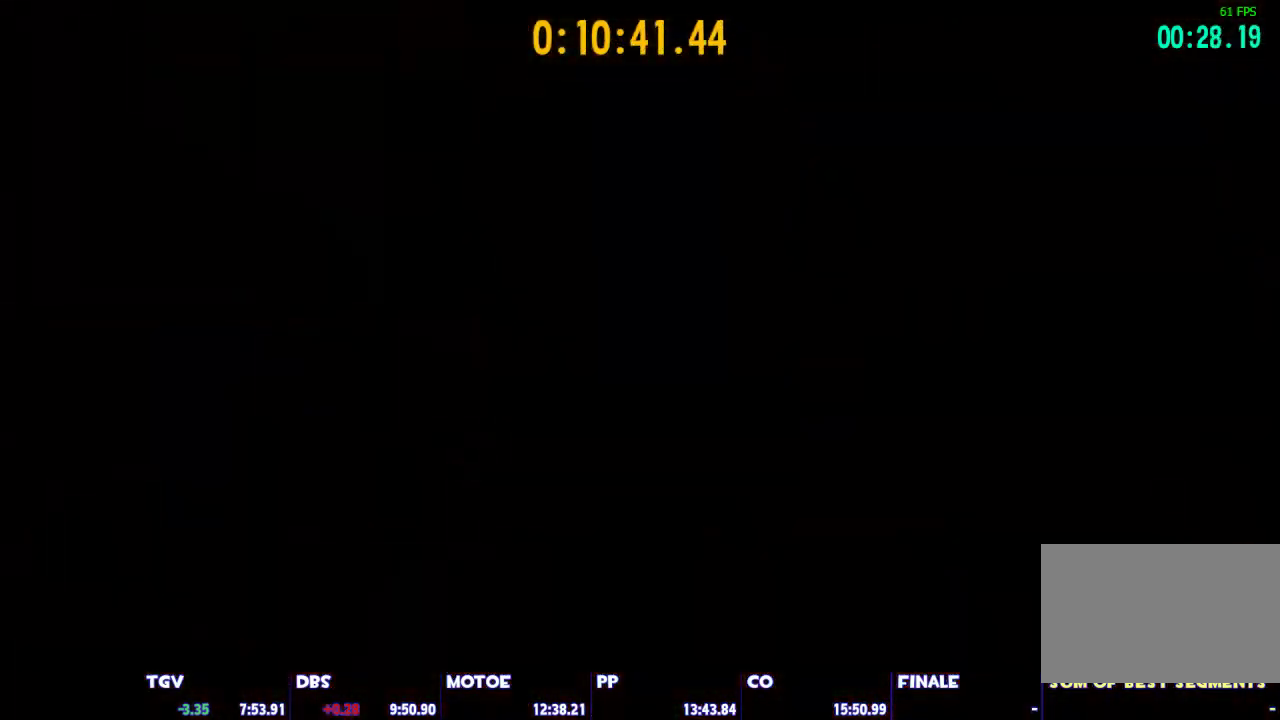
{"keys": ["ctrl", "w"], "mouse": [], "events": [[117, "ctrl", "down"]]}
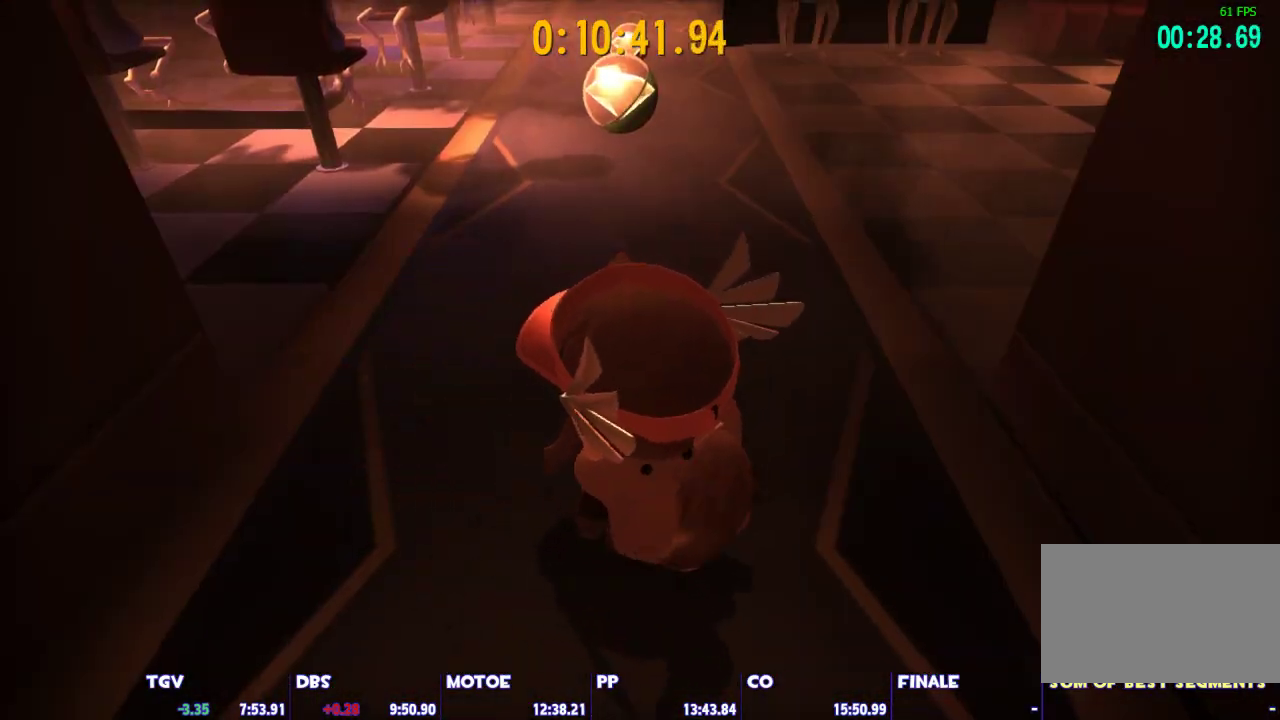
{"keys": ["w"], "mouse": [], "events": [[367, "ctrl", "up"], [450, "space", "down"], [500, "space", "up"]]}
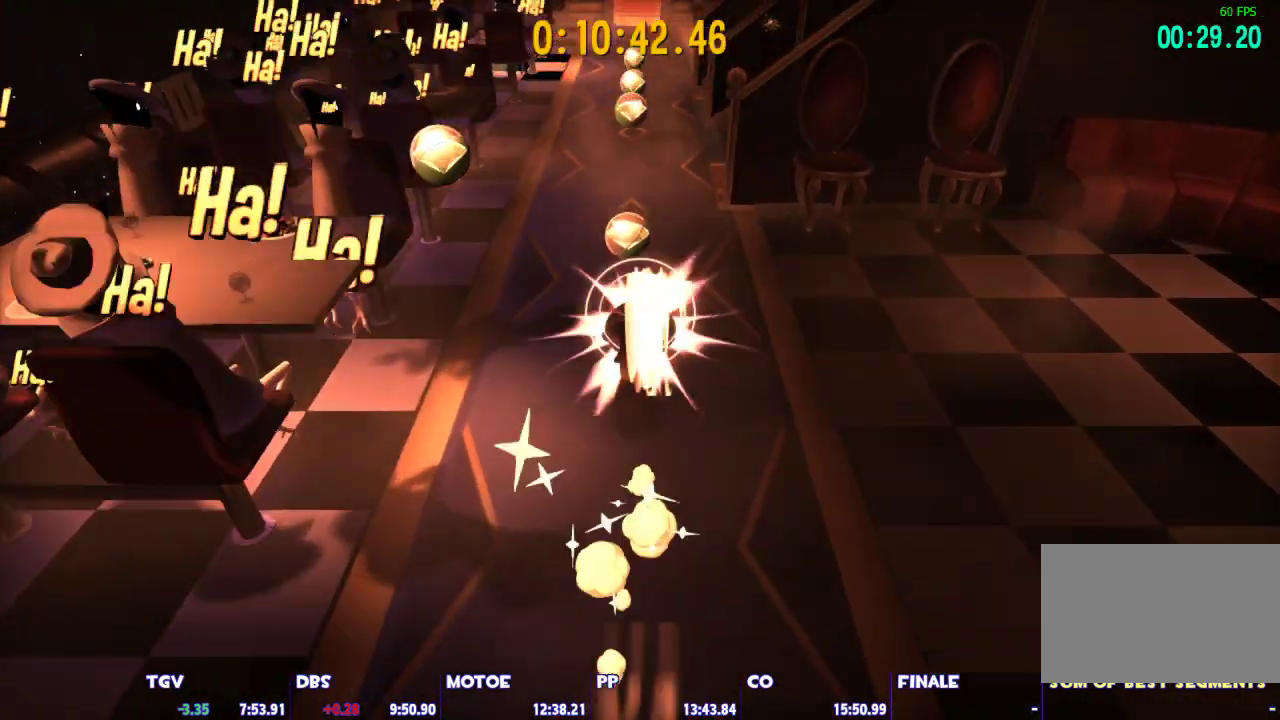
{"keys": ["ctrl", "w"], "mouse": [], "events": [[150, "ctrl", "down"]]}
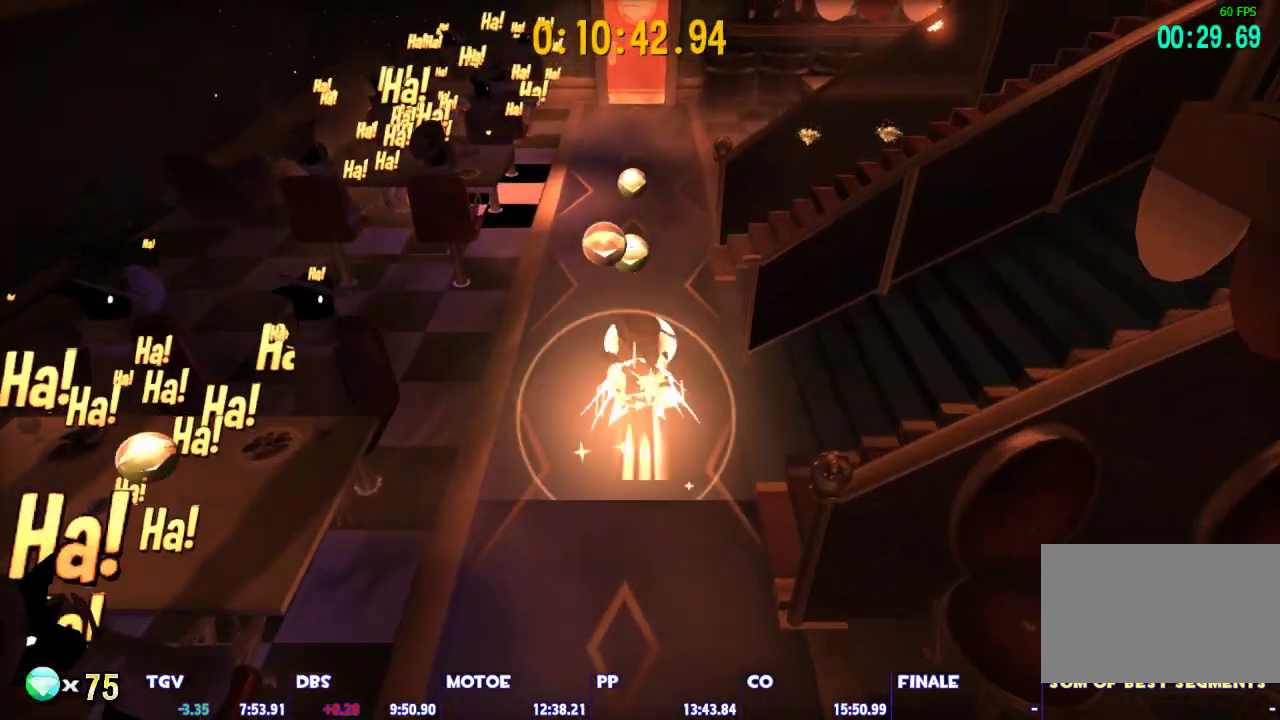
{"keys": ["w"], "mouse": [], "events": [[250, "ctrl", "up"], [350, "space", "down"], [483, "space", "up"]]}
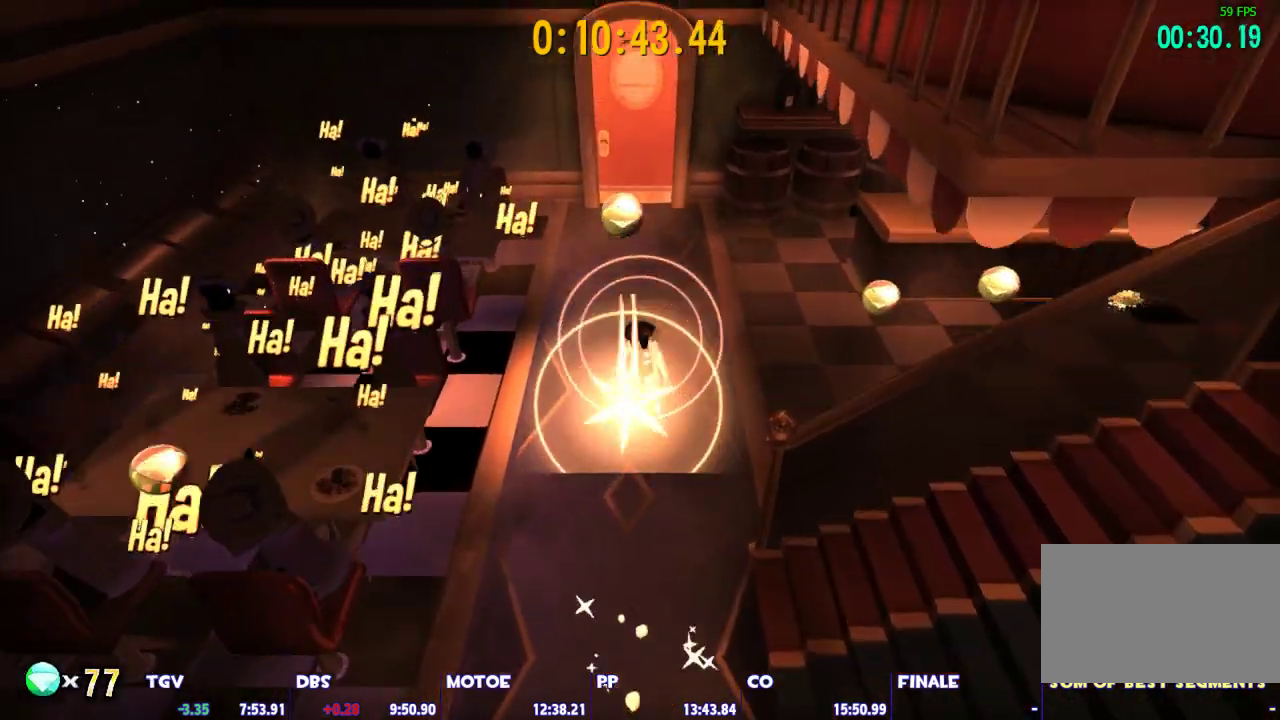
{"keys": ["shift", "w"], "mouse": [], "events": [[33, "shift", "down"]]}
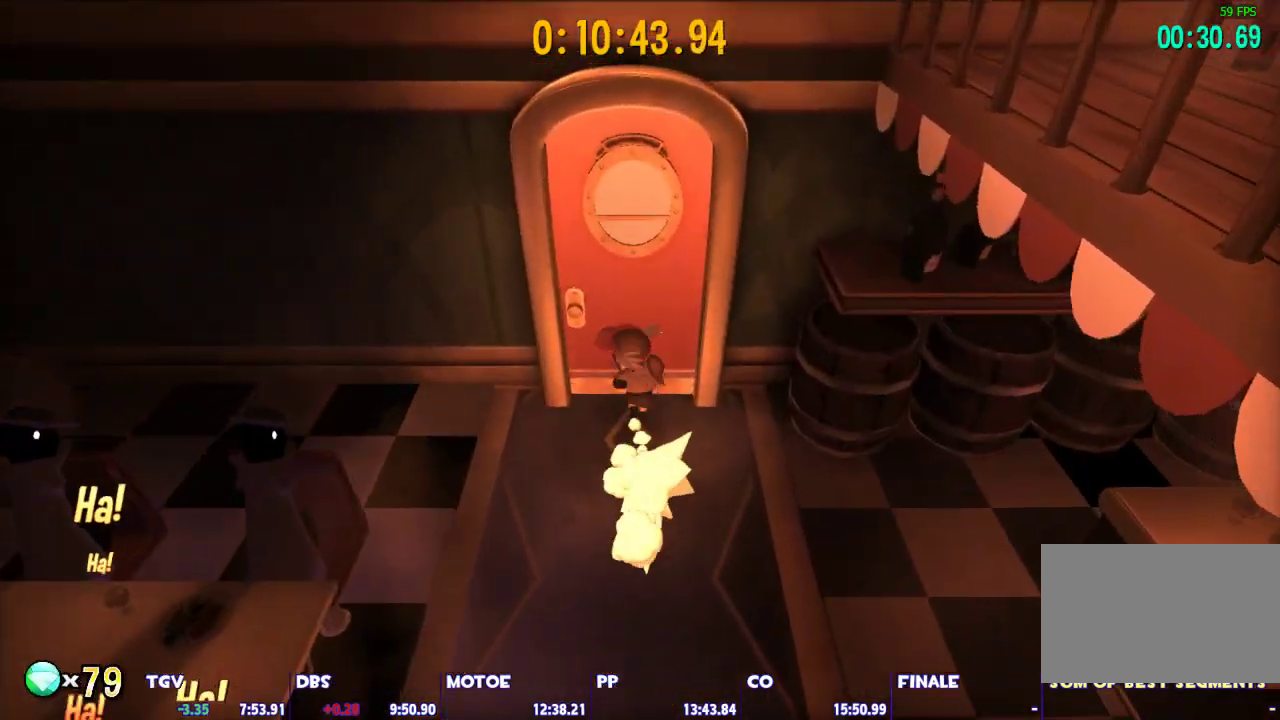
{"keys": ["shift", "w"], "mouse": [], "events": []}
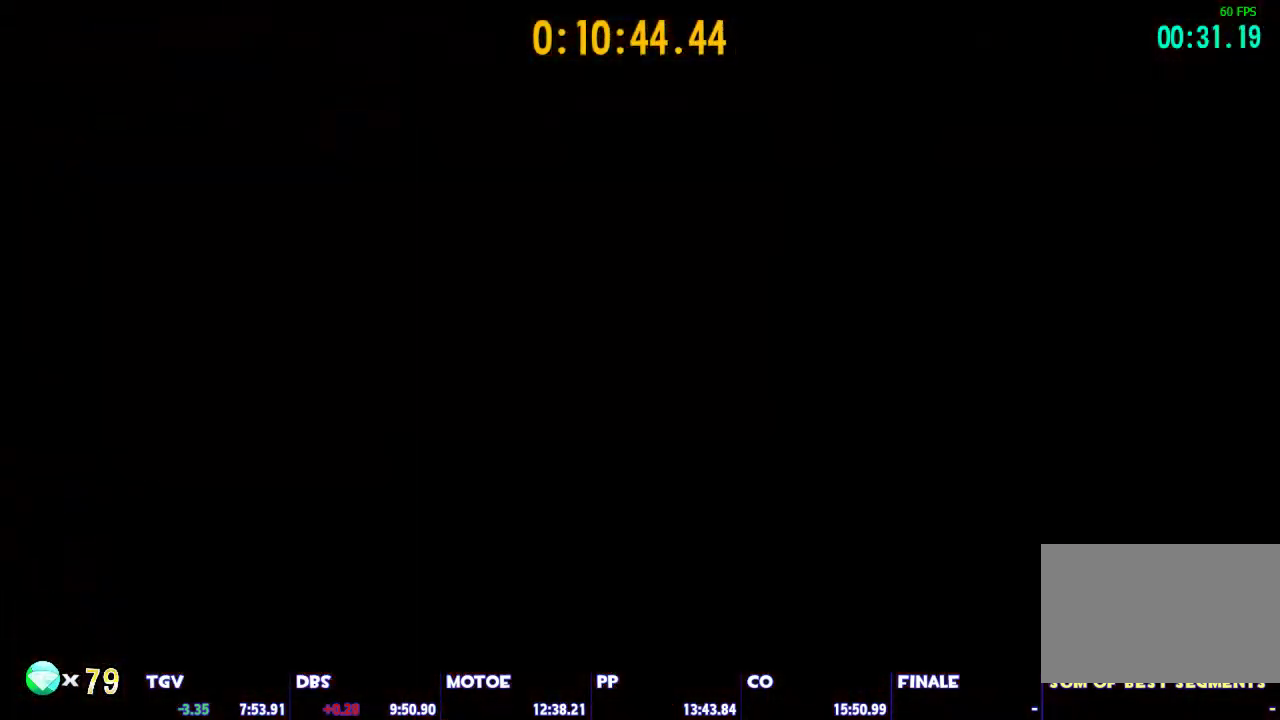
{"keys": ["shift", "w"], "mouse": [], "events": []}
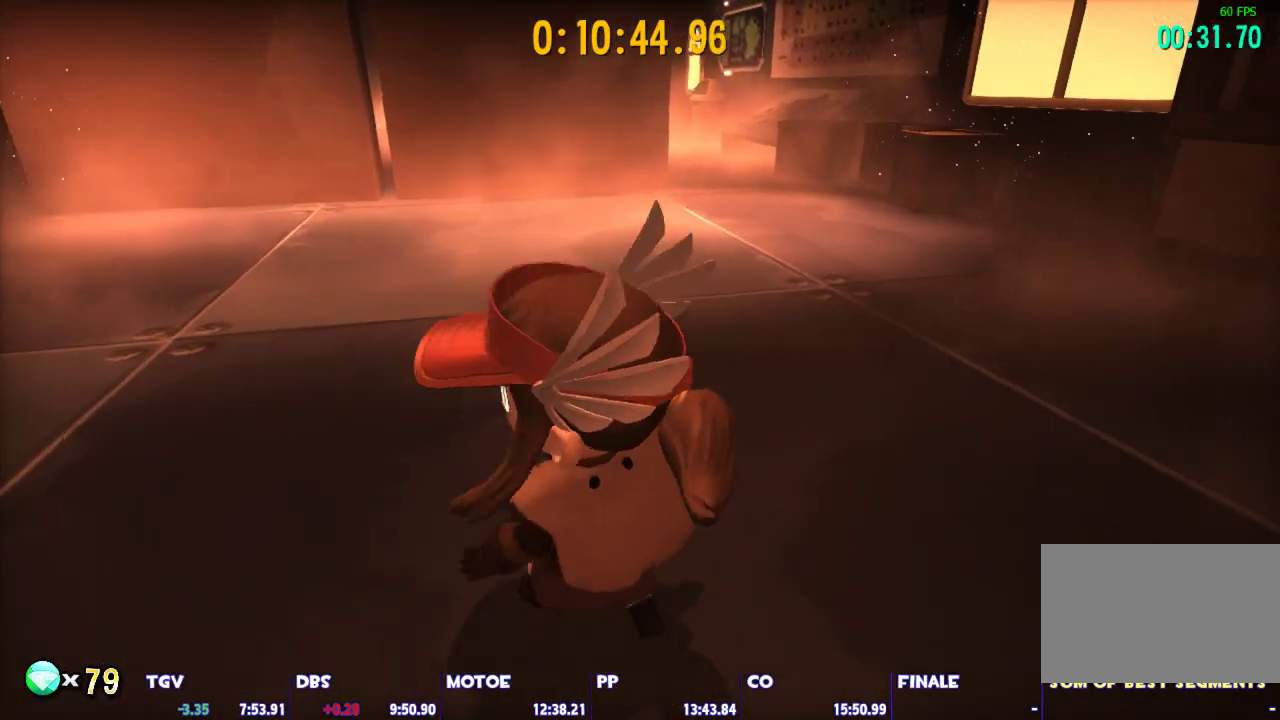
{"keys": ["w"], "mouse": [], "events": [[117, "shift", "up"], [367, "ctrl", "down"], [500, "ctrl", "up"]]}
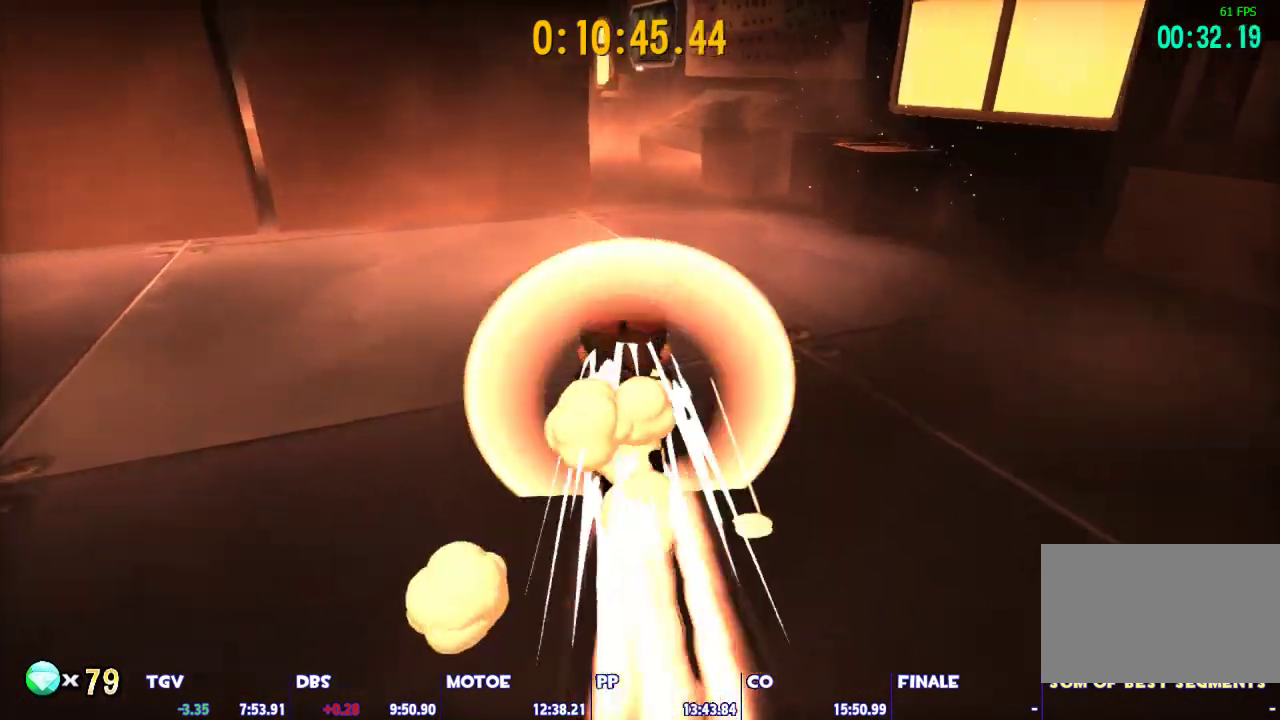
{"keys": ["d", "w"], "mouse": [], "events": [[283, "space", "down"], [383, "d", "down"], [383, "space", "up"]]}
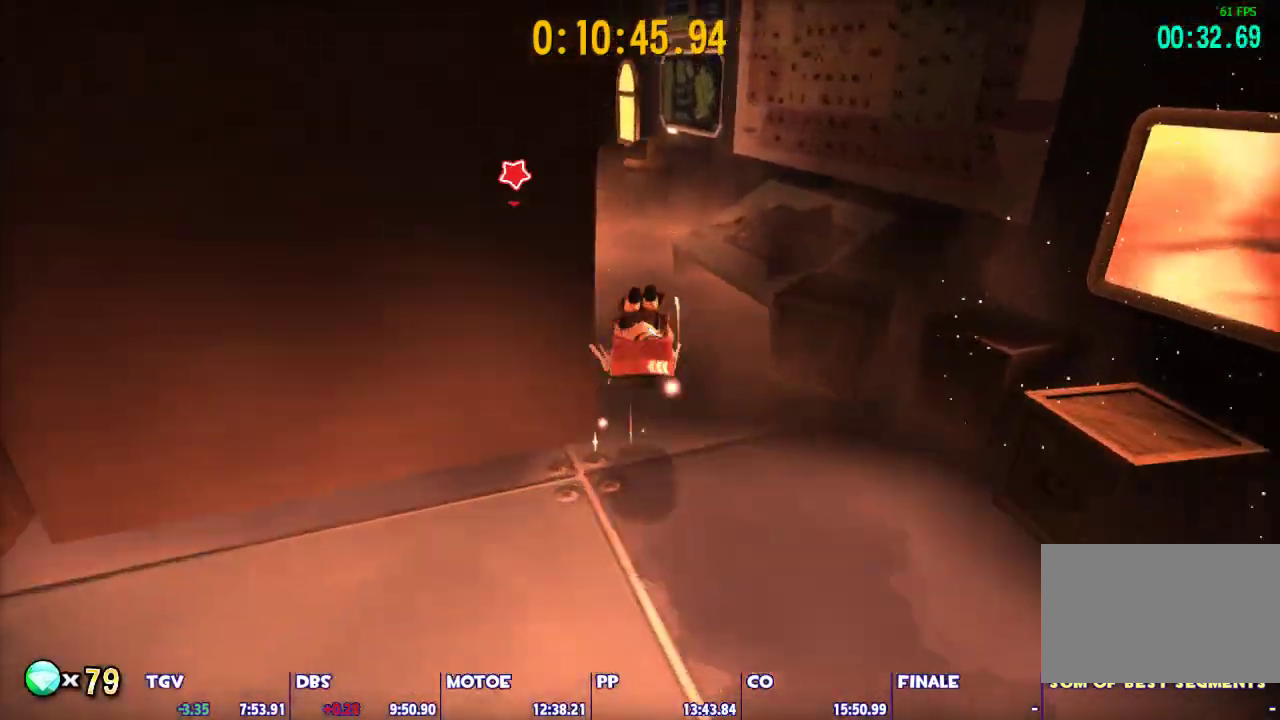
{"keys": ["ctrl", "w"], "mouse": [], "events": [[17, "d", "up"], [200, "ctrl", "down"]]}
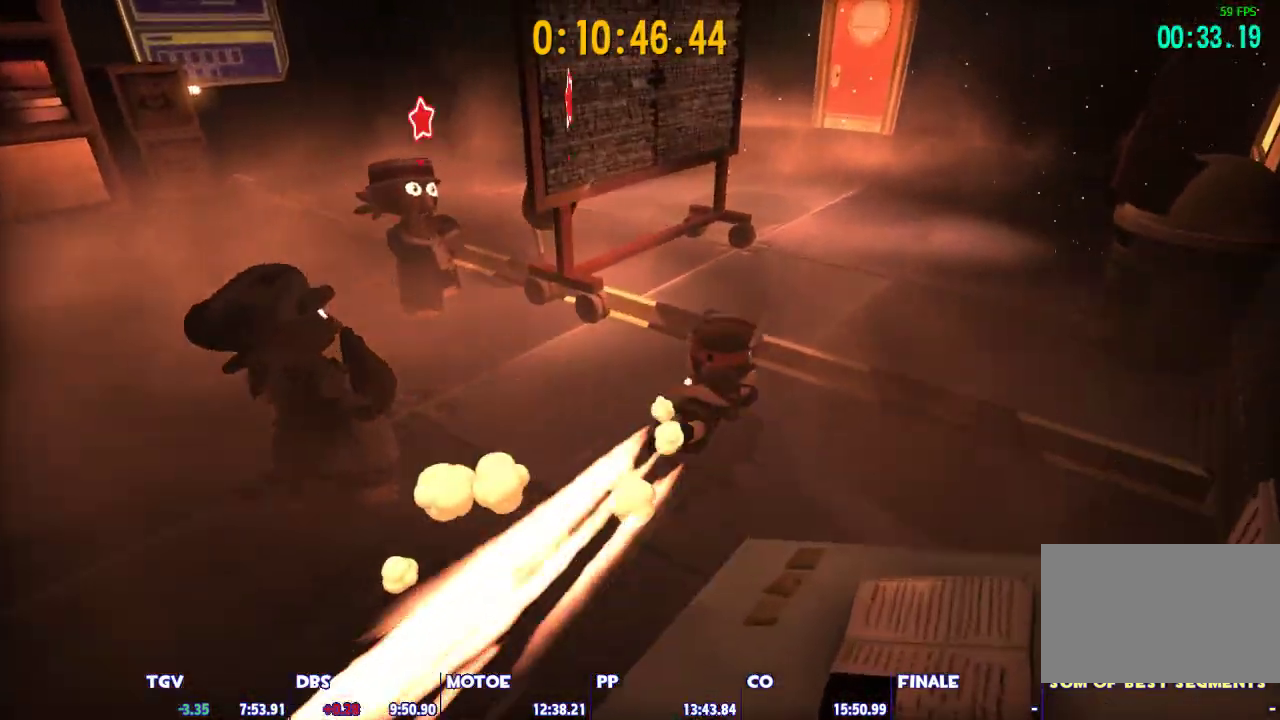
{"keys": ["ctrl", "w"], "mouse": [], "events": [[83, "ctrl", "up"], [167, "space", "down"], [317, "space", "up"], [400, "ctrl", "down"]]}
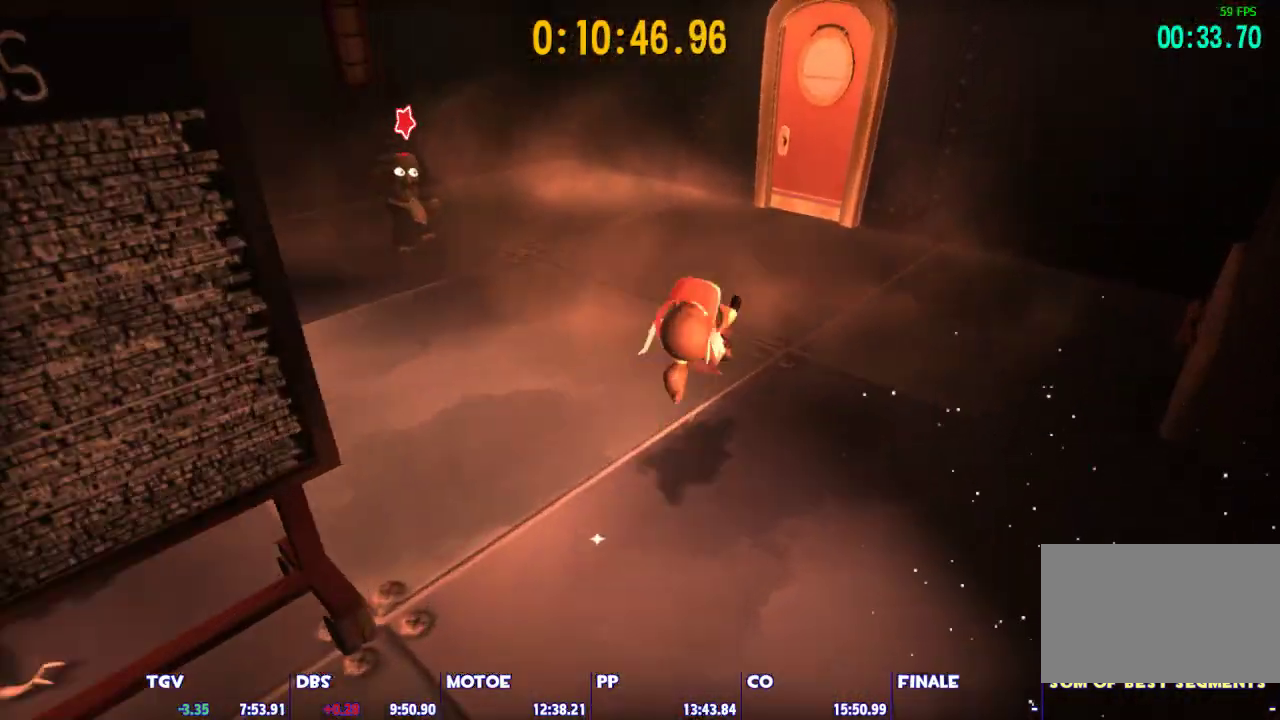
{"keys": ["w"], "mouse": [], "events": [[467, "ctrl", "up"]]}
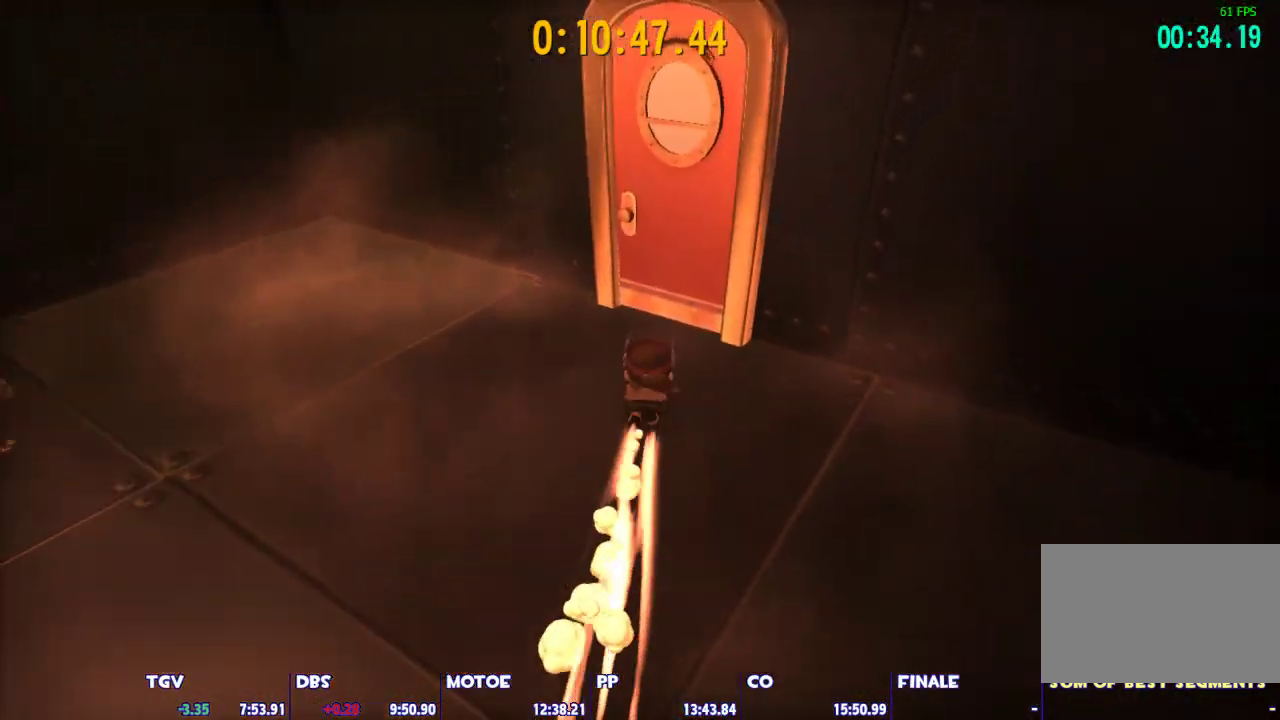
{"keys": ["ctrl", "w"], "mouse": [], "events": [[17, "d", "down"], [200, "d", "up"], [350, "ctrl", "down"]]}
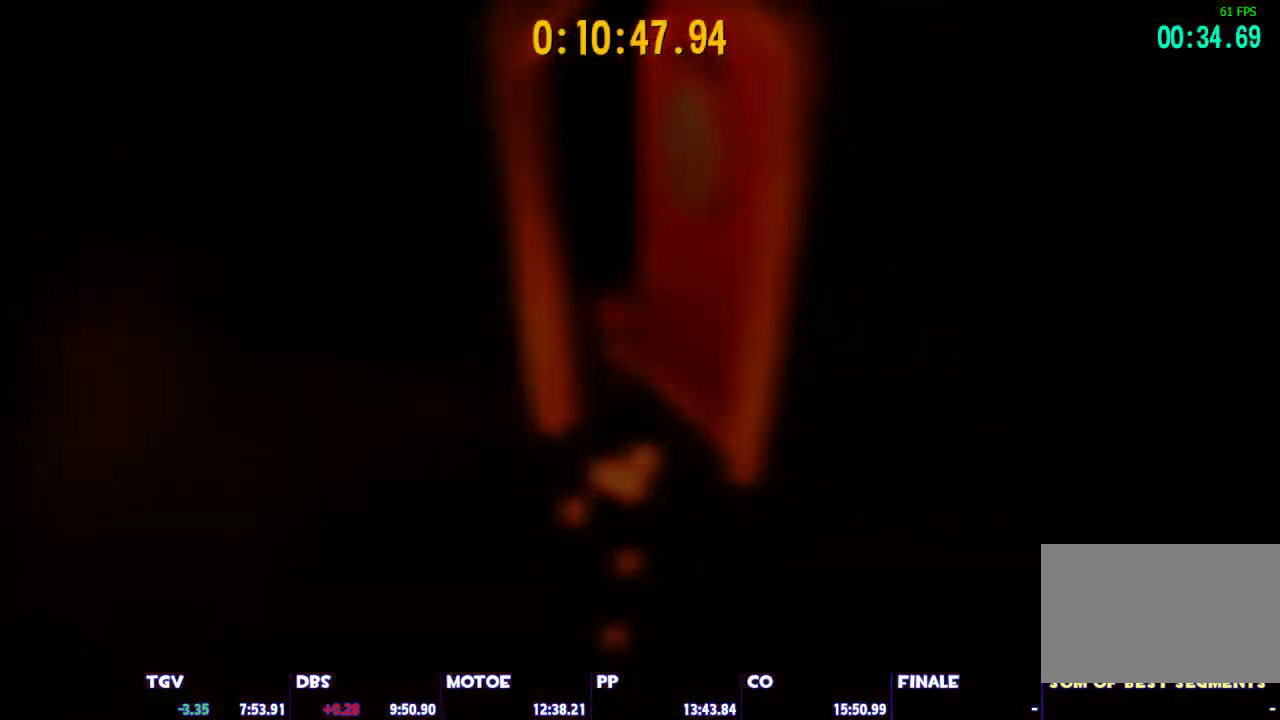
{"keys": ["ctrl", "w"], "mouse": [], "events": []}
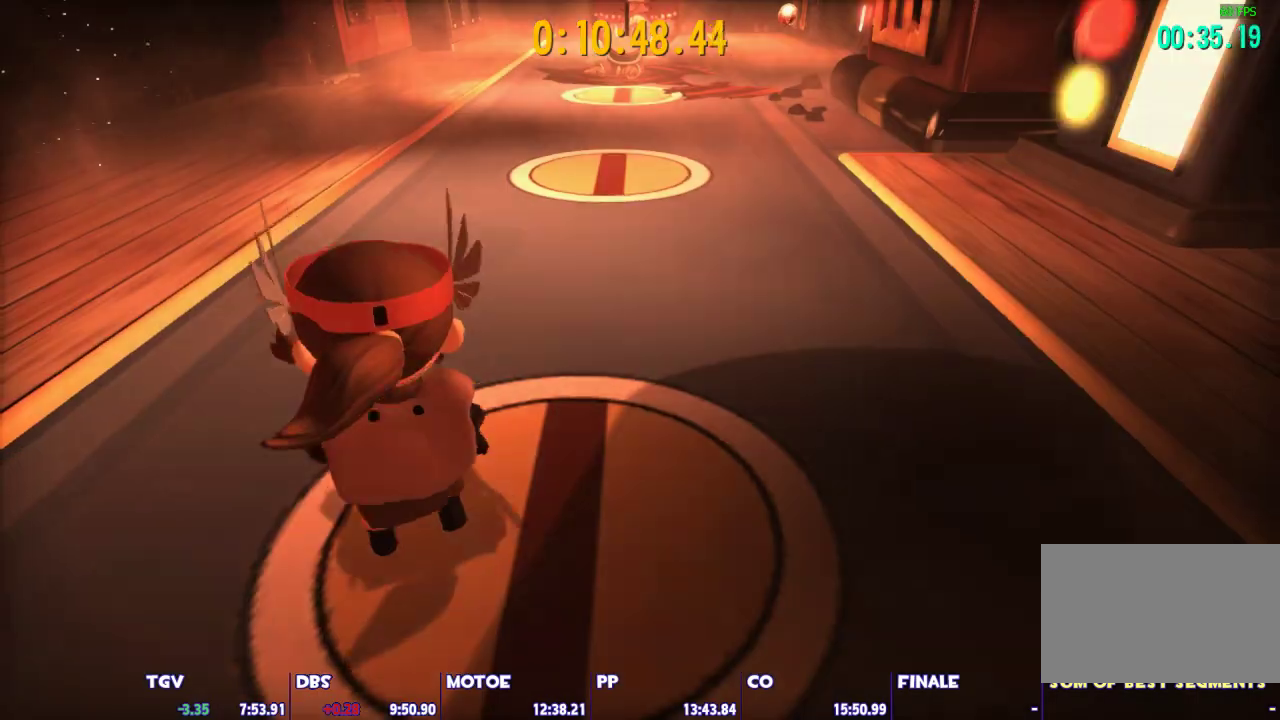
{"keys": ["ctrl", "w"], "mouse": [], "events": []}
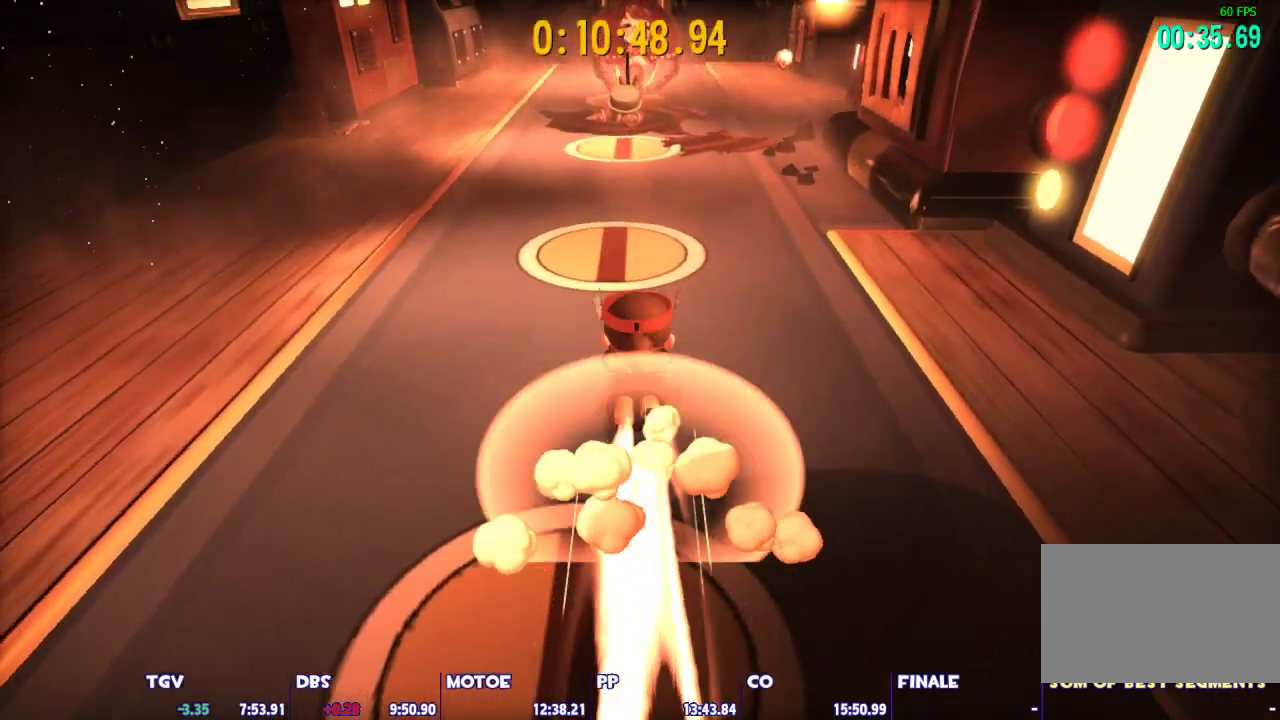
{"keys": [], "mouse": [], "events": [[250, "ctrl", "up"], [400, "w", "up"]]}
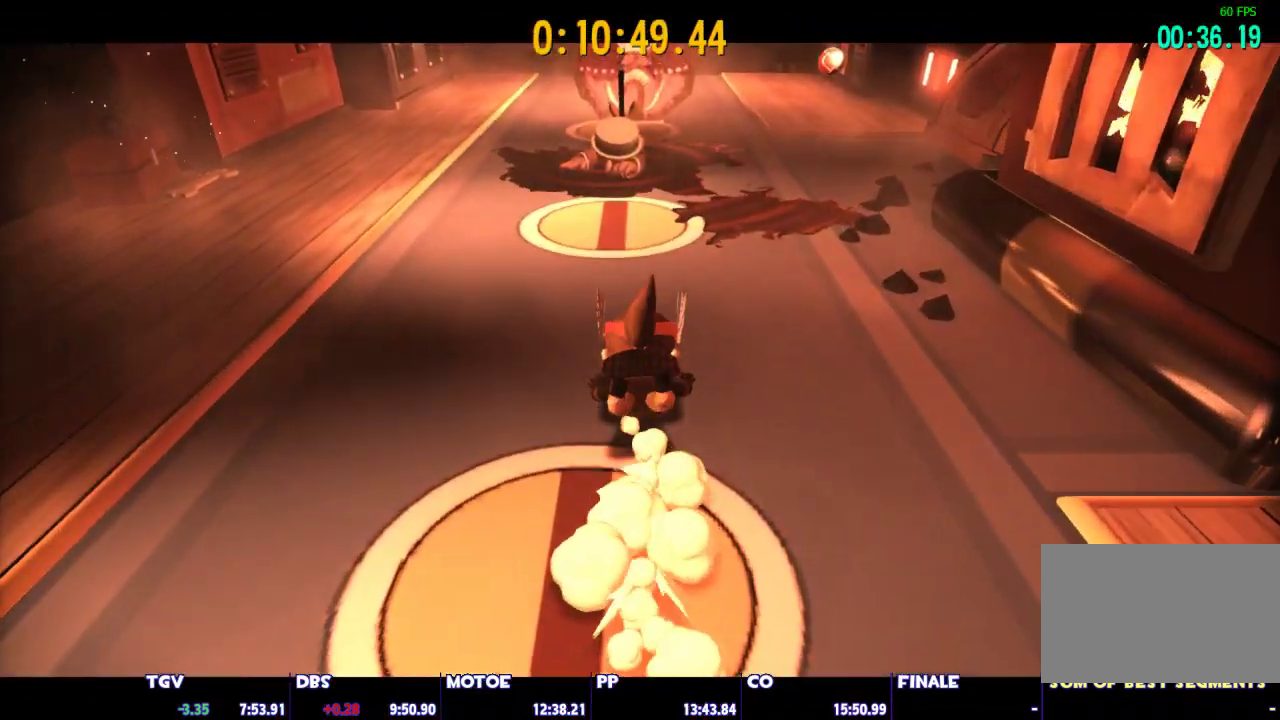
{"keys": [], "mouse": [], "events": []}
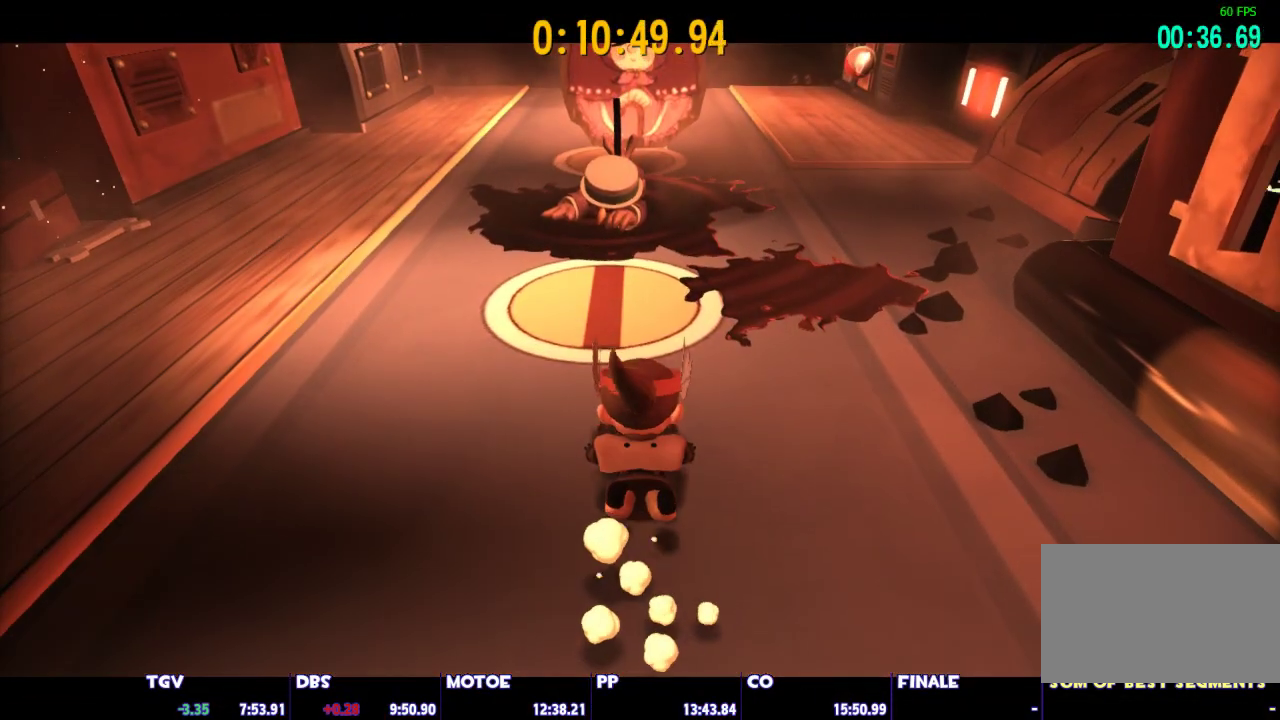
{"keys": [], "mouse": [], "events": []}
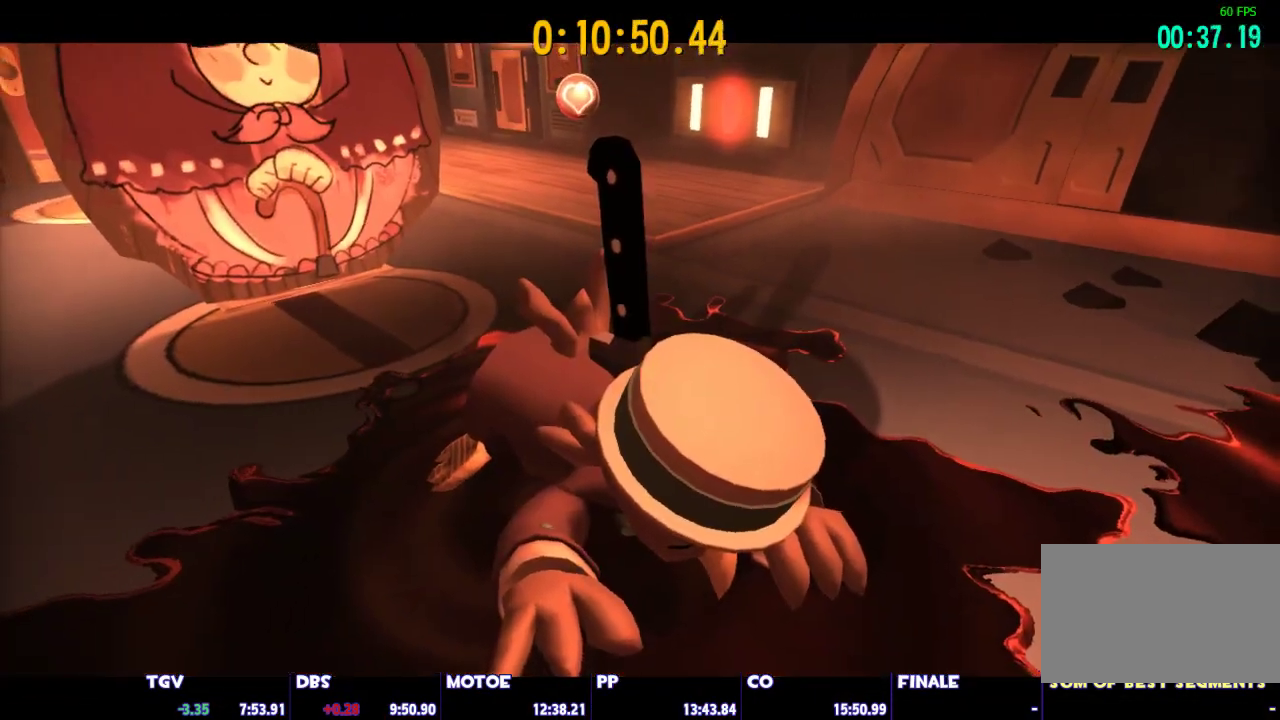
{"keys": [], "mouse": [], "events": []}
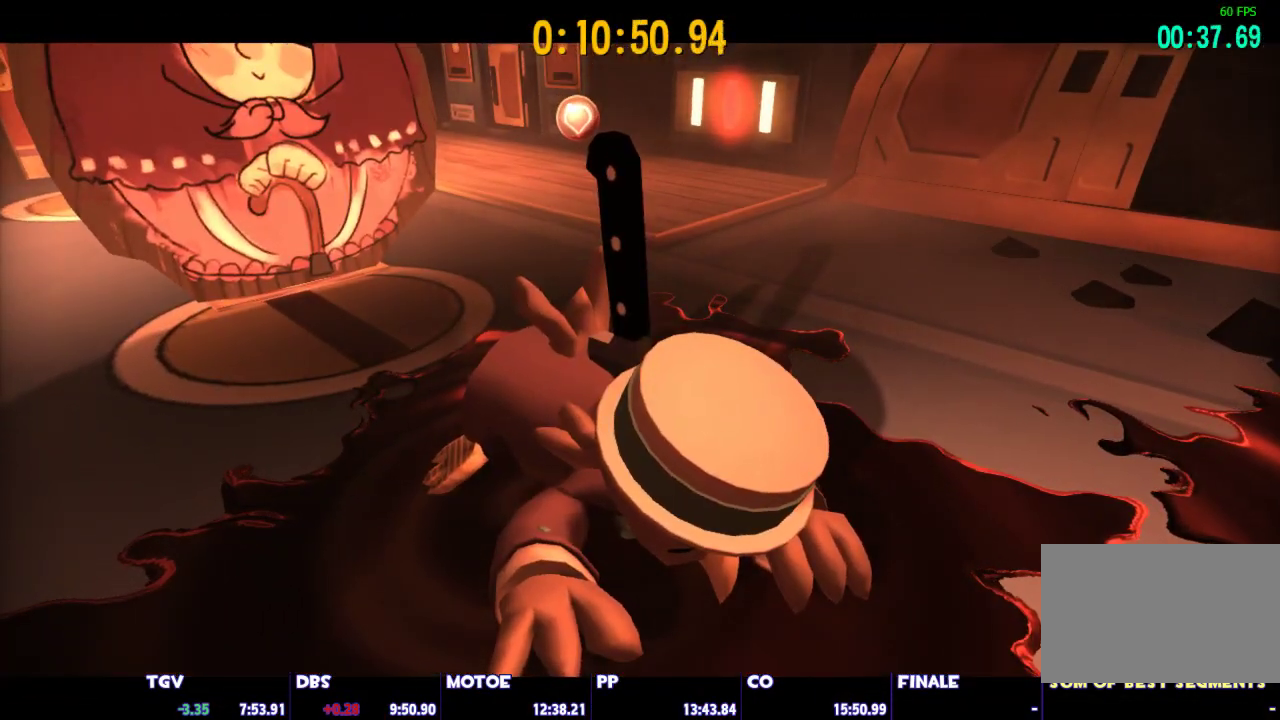
{"keys": [], "mouse": [], "events": []}
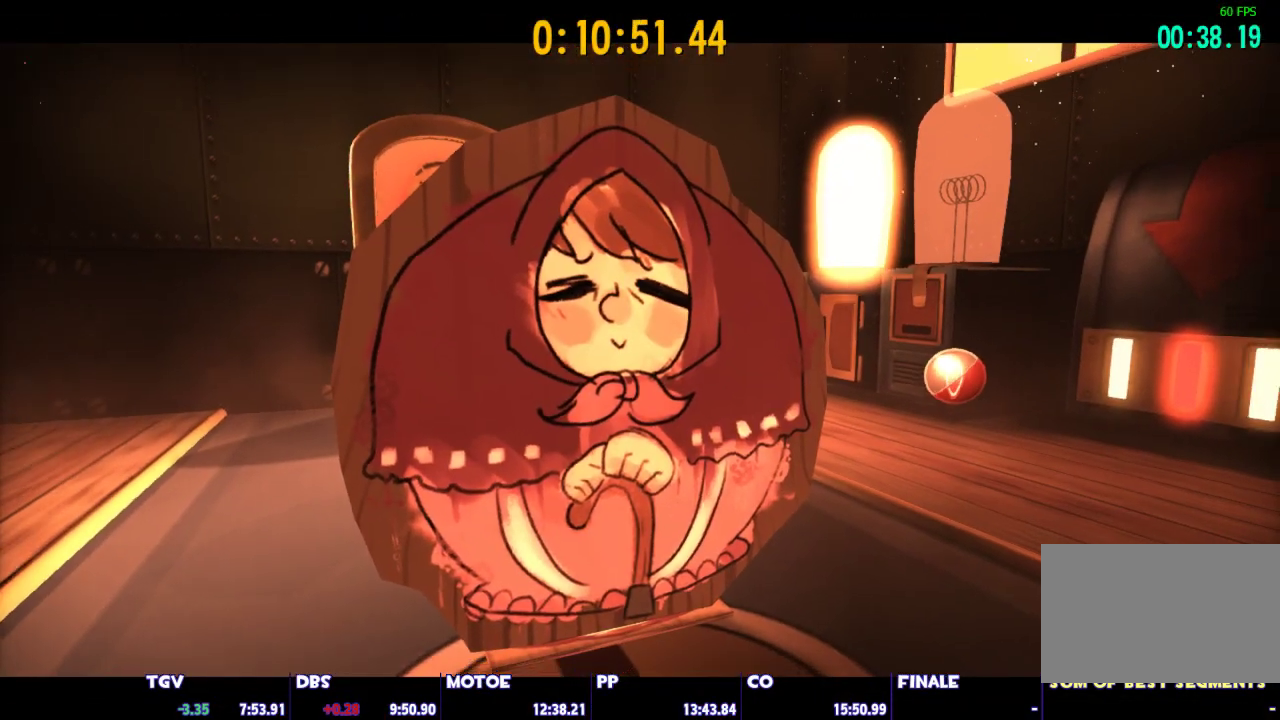
{"keys": [], "mouse": [], "events": []}
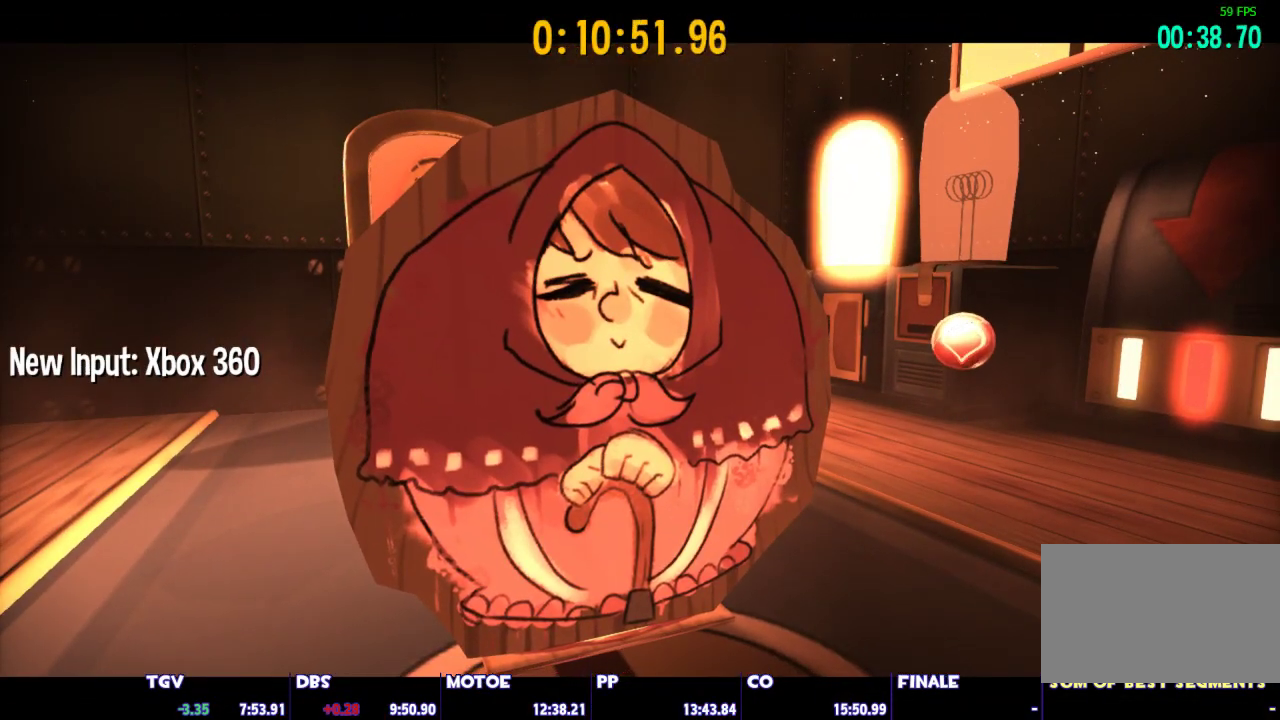
{"keys": [], "mouse": [], "events": []}
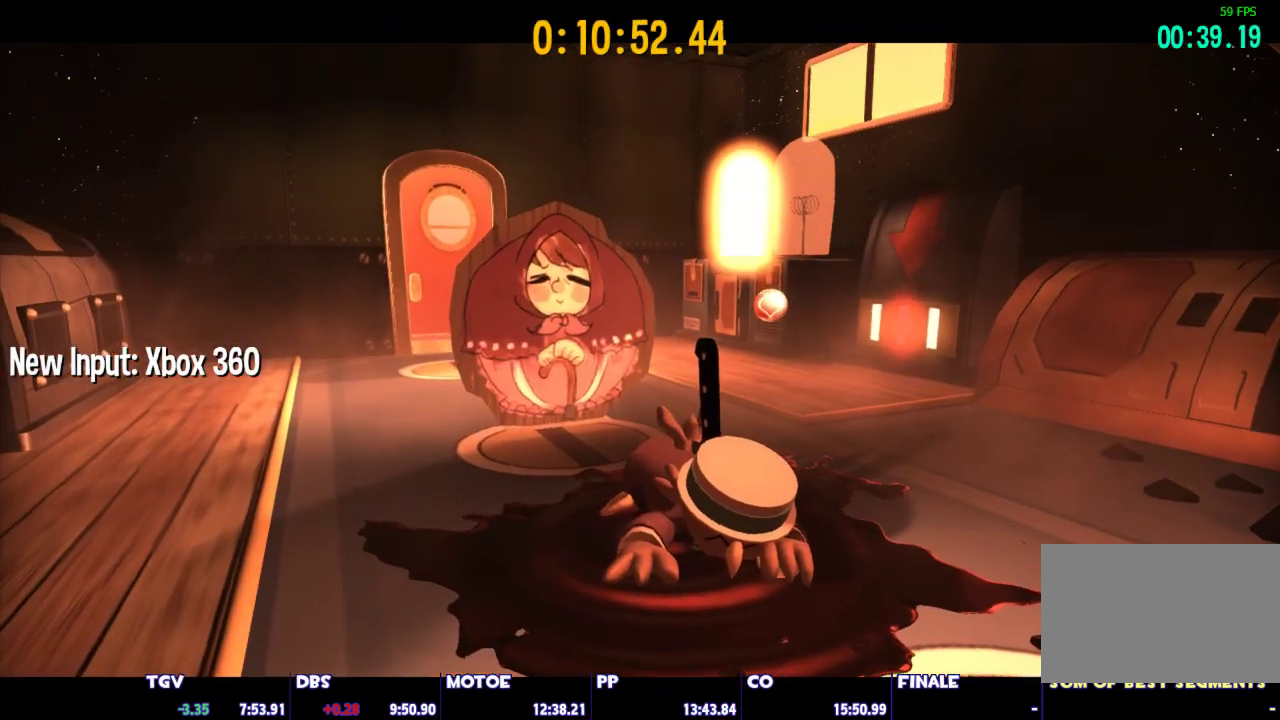
{"keys": [], "mouse": [], "events": []}
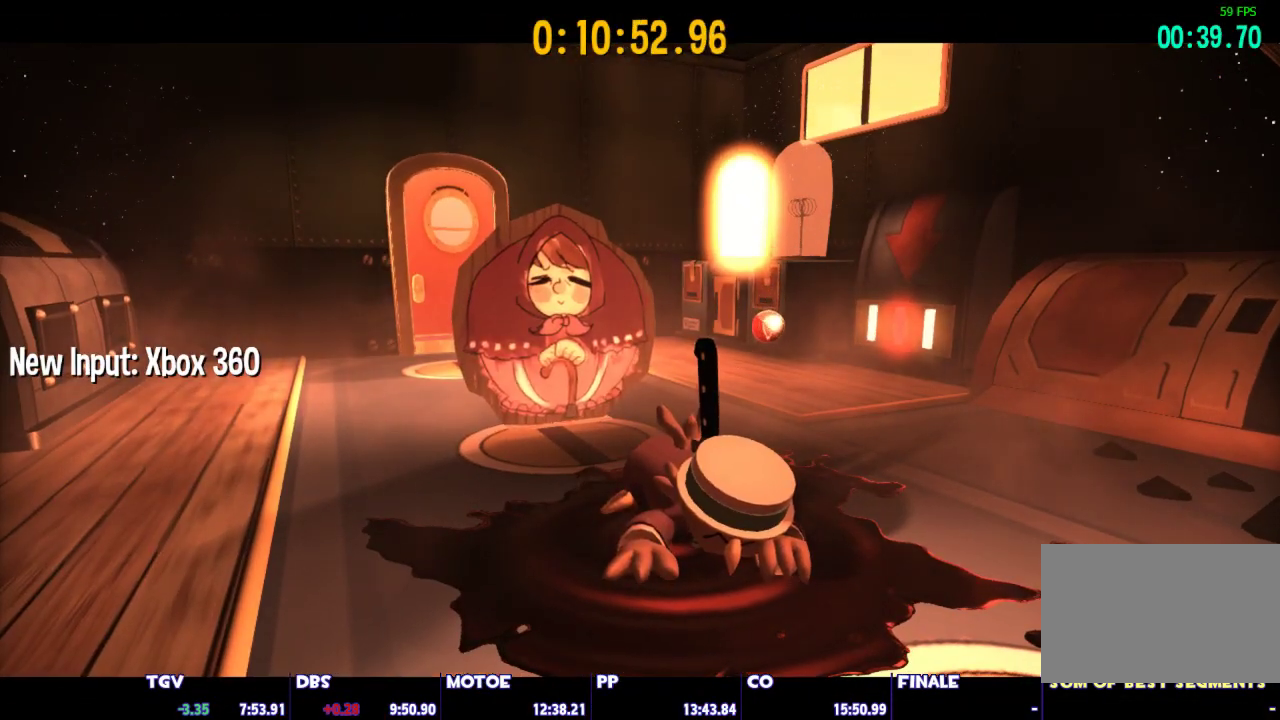
{"keys": [], "mouse": ["left", "right"], "events": [[417, "mouse_left", "down"], [417, "mouse_right", "down"]]}